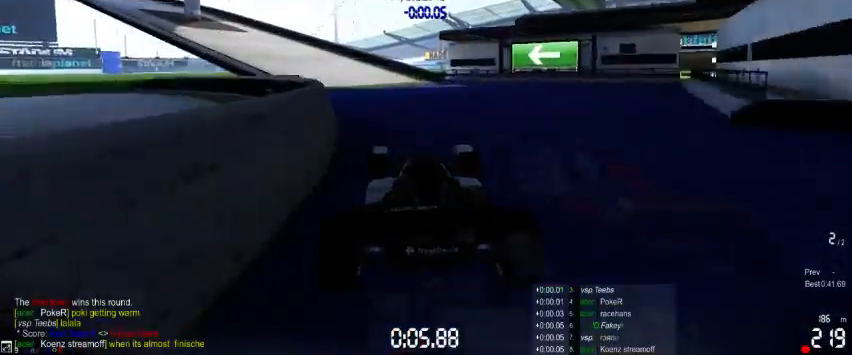
Gameplay with a controller (Xbox layout); each line is a JSON object with the inputs held at the frame after it. "events" lists button and stick changes between this image and that frame as [ms after this image, input, new state], when the widget could be followed in between. Not read: L2 L3 R2 R3 right_stick.
{"buttons": ["A"], "left_stick": "left", "events": []}
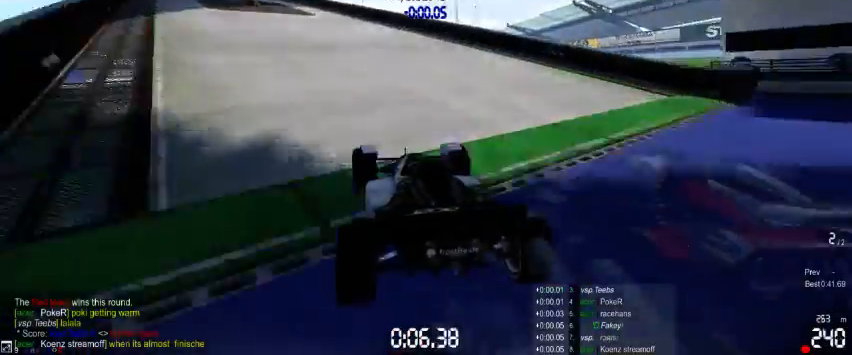
{"buttons": ["A"], "left_stick": "left", "events": []}
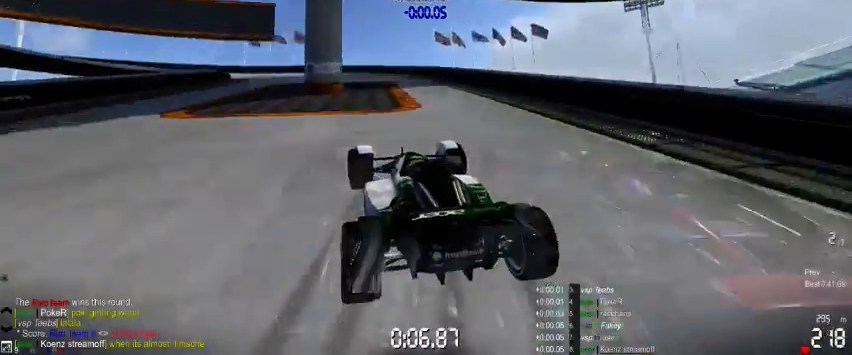
{"buttons": ["A"], "left_stick": "left", "events": []}
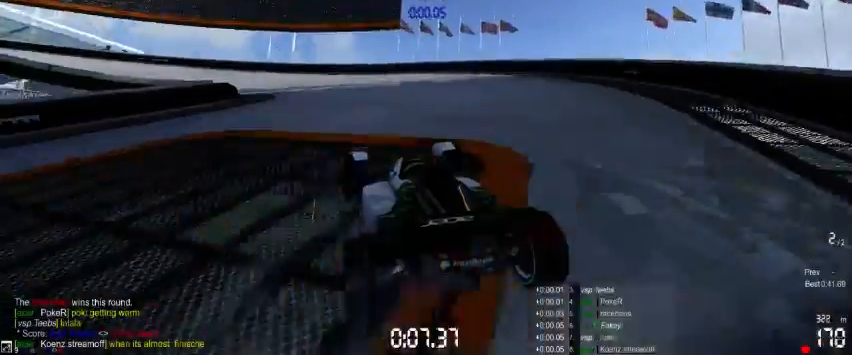
{"buttons": ["A"], "left_stick": "left", "events": []}
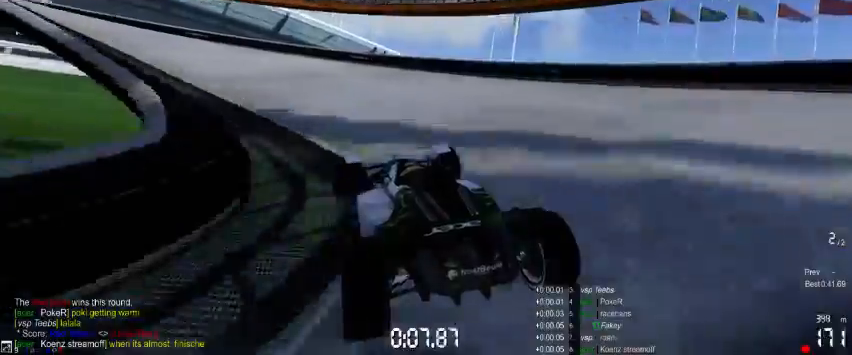
{"buttons": ["A"], "left_stick": "left", "events": []}
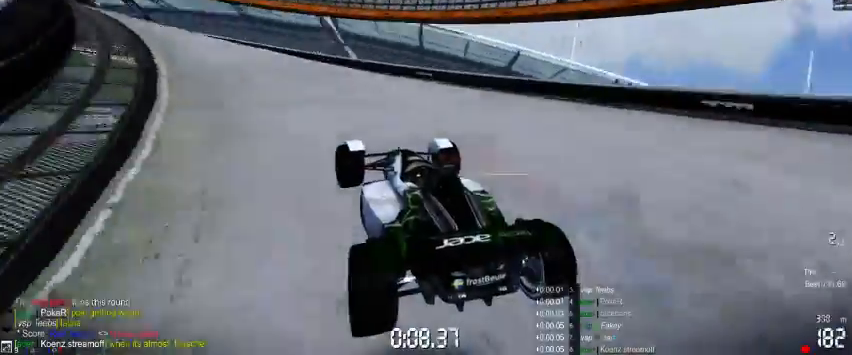
{"buttons": ["A"], "left_stick": "left", "events": []}
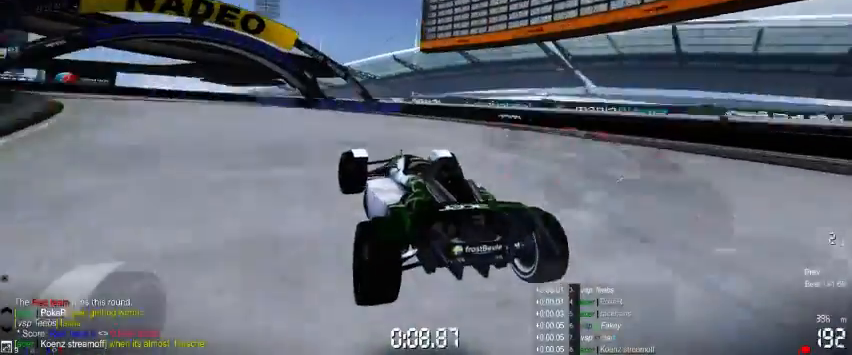
{"buttons": ["A"], "left_stick": "left", "events": []}
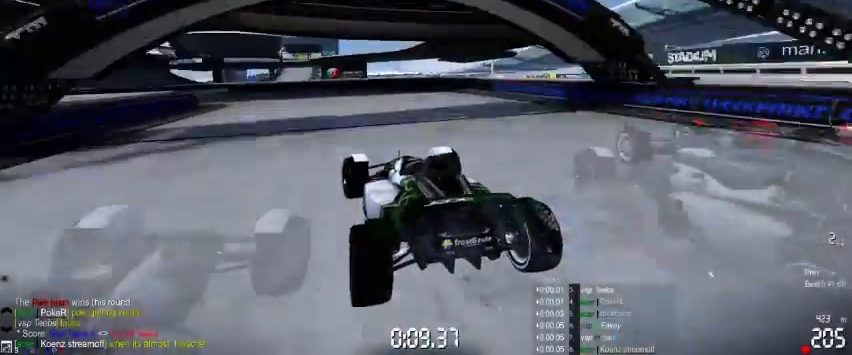
{"buttons": ["A"], "left_stick": "left", "events": []}
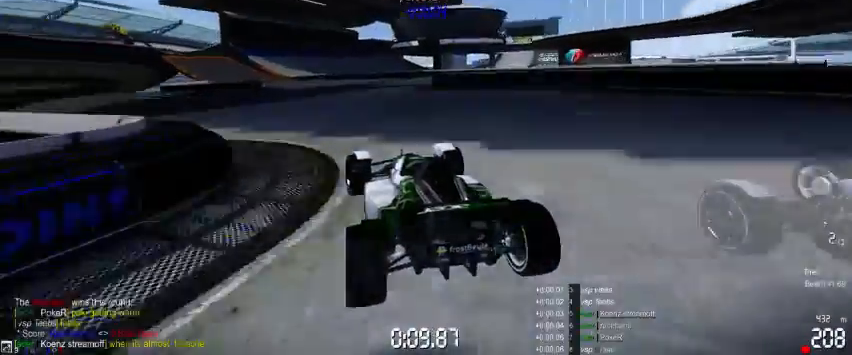
{"buttons": ["A"], "left_stick": "left", "events": [[133, "left_stick", "center"], [400, "left_stick", "left"]]}
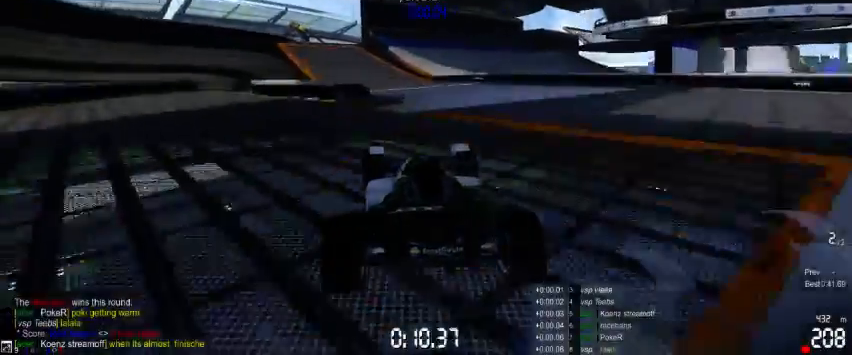
{"buttons": ["A"], "left_stick": "right", "events": [[67, "left_stick", "center"], [200, "left_stick", "right"]]}